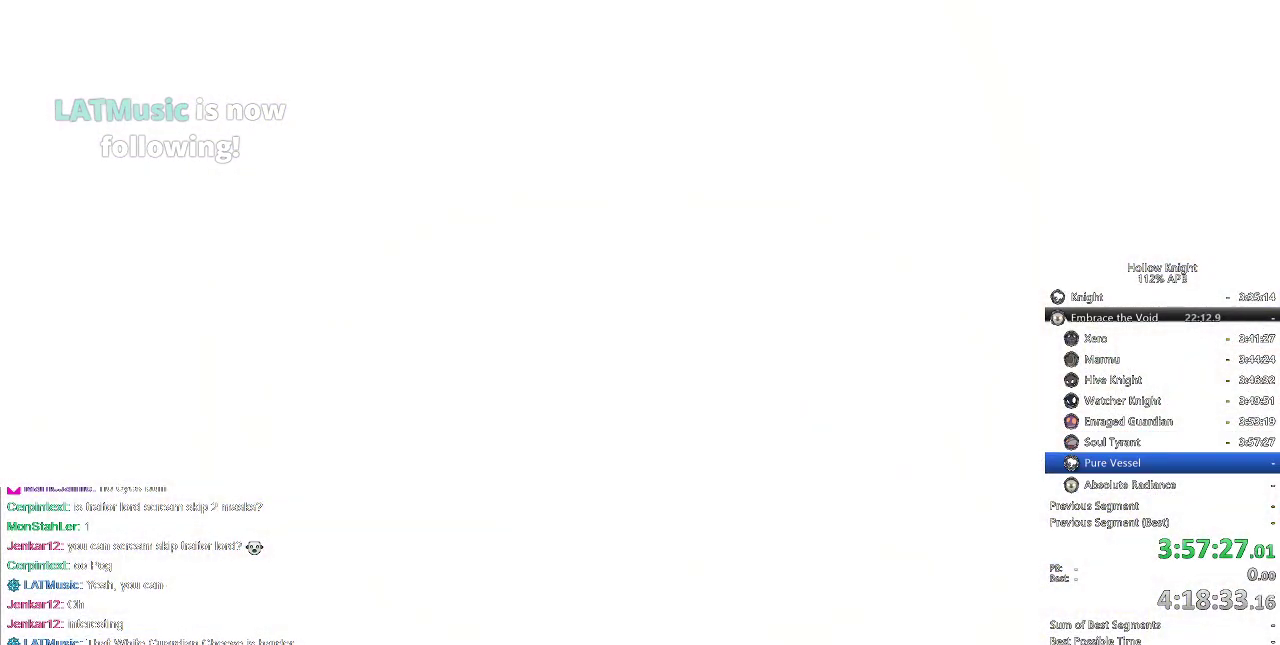
Gameplay with keyboard; each line is a JSON object with the keys held at the frame after it. "events" lists presses ("down") and releases ("up") of "cdash", "dash", "dnail", "down", "heal", "inv", "jump", "left", "nail", "right", "spell" and "up" between this image and that frame as [ms after this image, input, new state], when the widget could be followed in between. No other keys are recorded. Mouse input is not recorded. Key names are as the overlay labels them; some are game actions (e.g. jump) rather than physical keys.
{"keys": [], "events": [[167, "right", "down"], [267, "right", "up"], [417, "right", "down"], [500, "right", "up"]]}
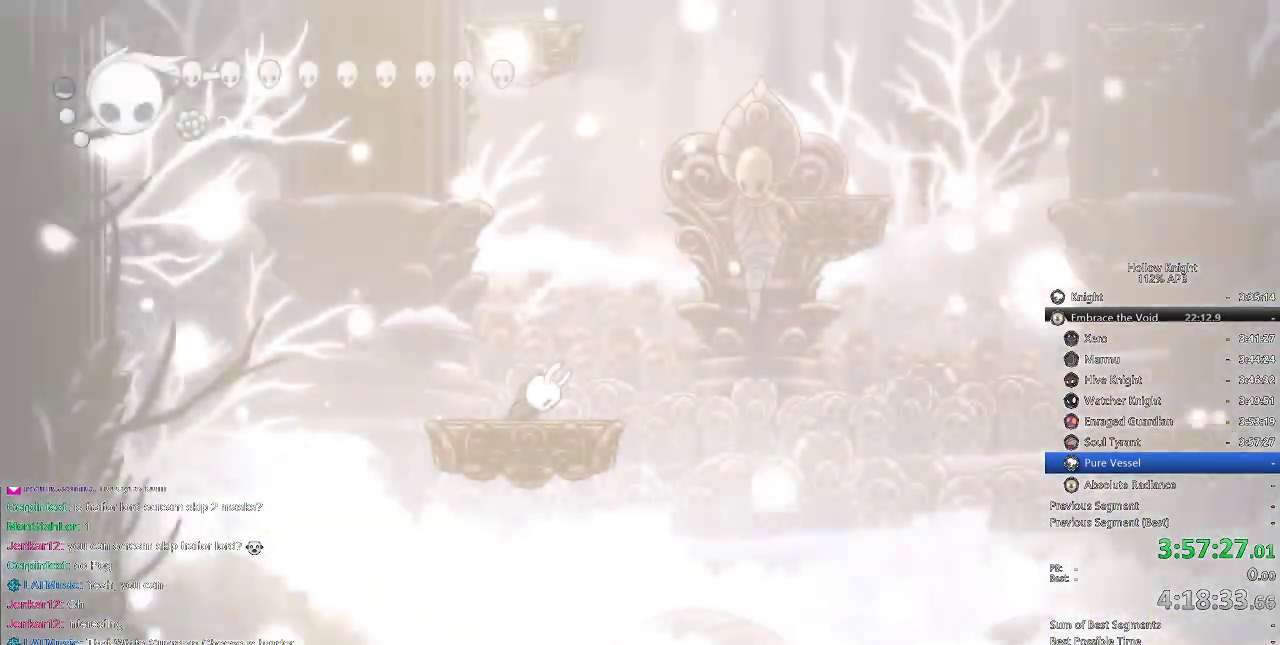
{"keys": [], "events": [[84, "right", "down"], [217, "right", "up"], [284, "right", "down"], [317, "right", "up"], [417, "right", "down"], [500, "right", "up"]]}
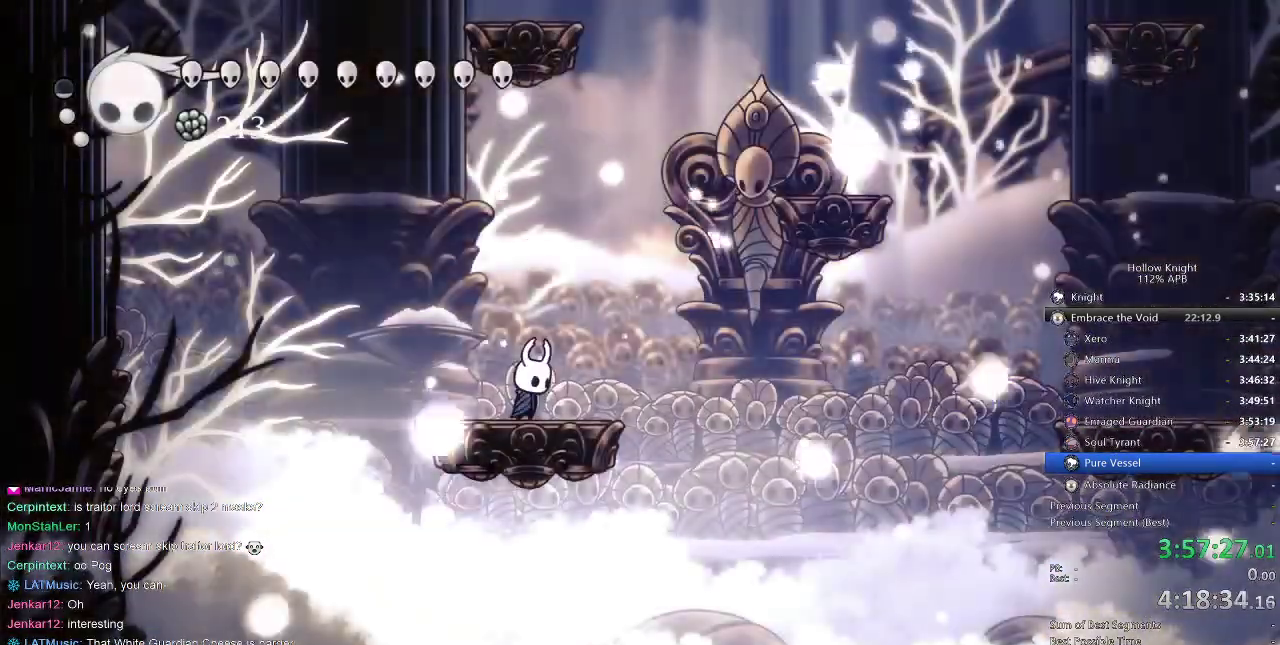
{"keys": [], "events": [[100, "right", "down"], [200, "right", "up"], [284, "right", "down"], [334, "right", "up"]]}
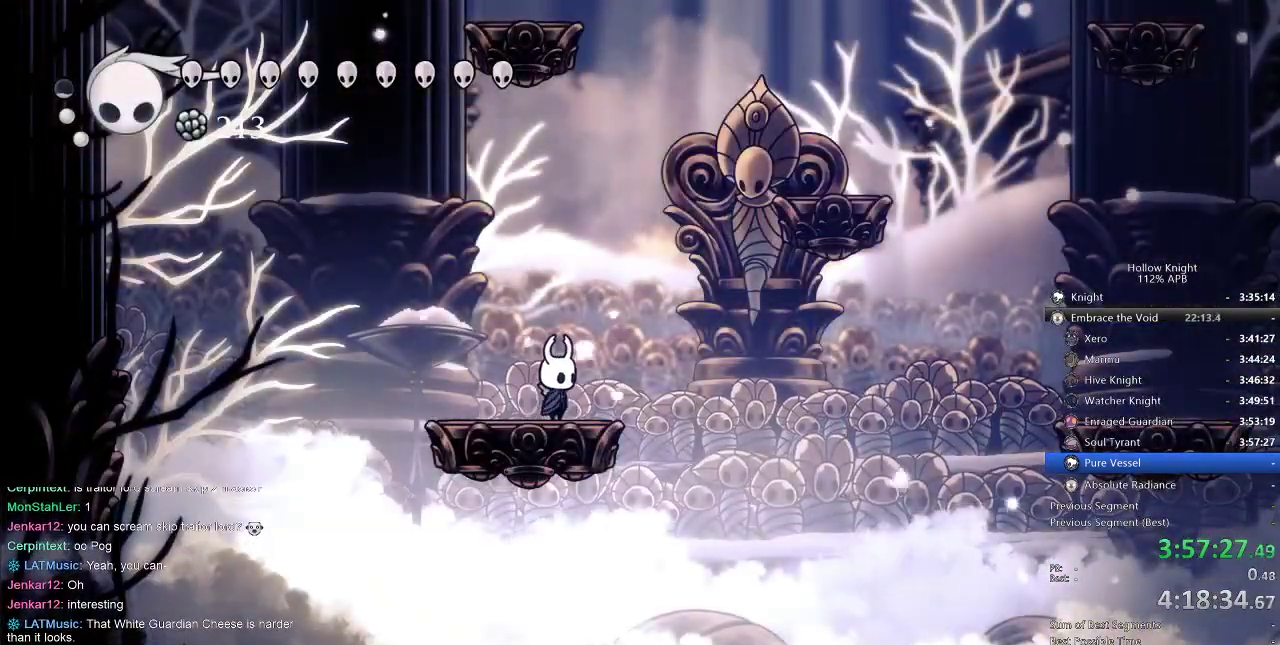
{"keys": ["right"], "events": [[67, "jump", "down"], [100, "right", "down"], [267, "jump", "up"]]}
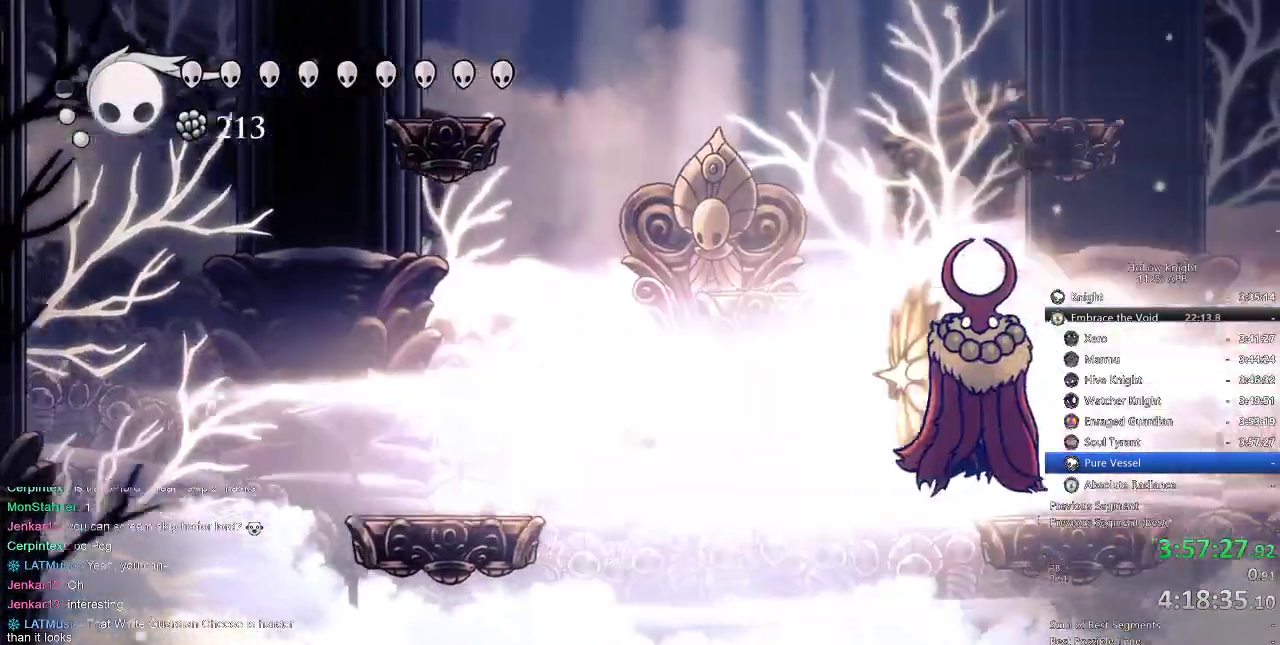
{"keys": ["left", "up"], "events": [[150, "dash", "down"], [217, "dash", "up"], [284, "up", "down"], [350, "nail", "down"], [417, "right", "up"], [450, "left", "down"], [450, "nail", "up"]]}
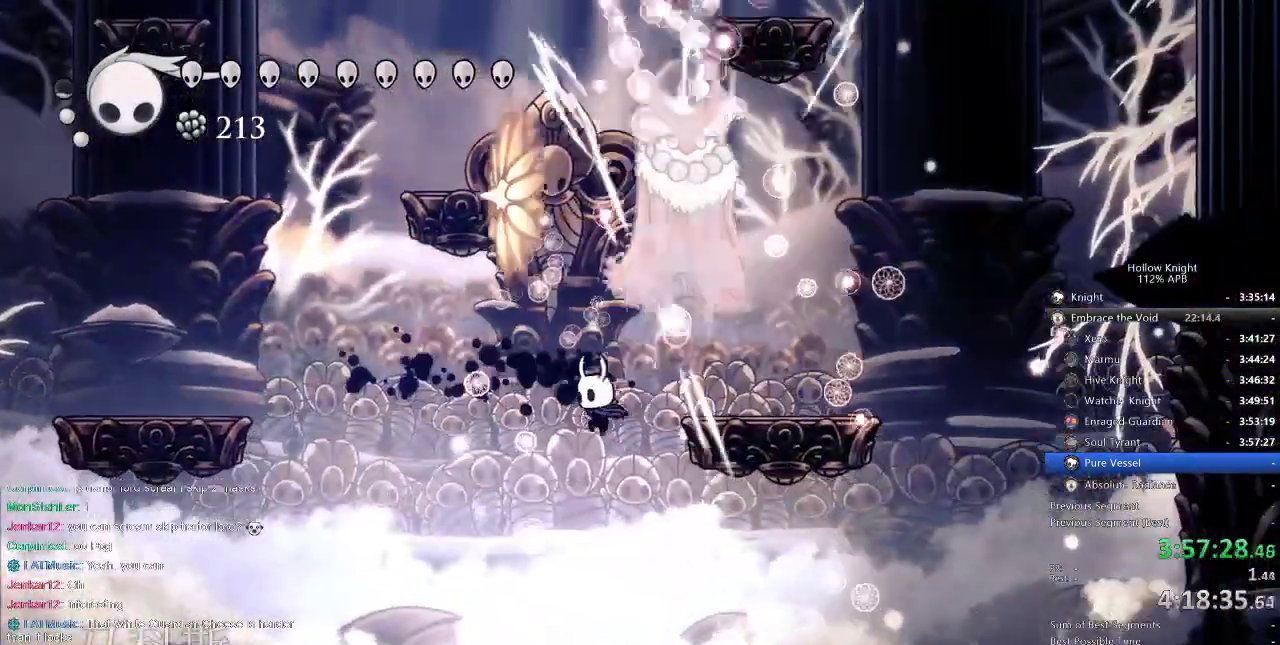
{"keys": ["jump", "nail", "right", "up"], "events": [[134, "jump", "down"], [134, "left", "up"], [317, "right", "down"], [484, "nail", "down"]]}
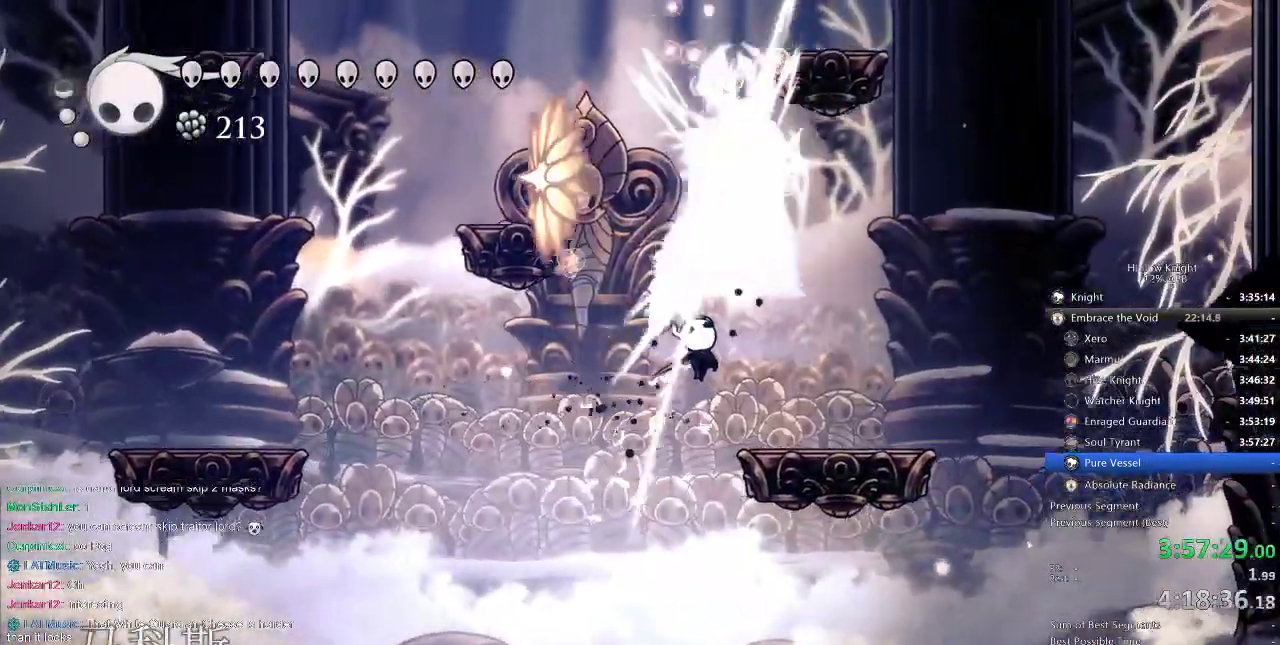
{"keys": ["jump", "left", "nail", "up"], "events": [[50, "jump", "up"], [100, "nail", "up"], [300, "left", "down"], [367, "jump", "down"], [367, "right", "up"], [400, "nail", "down"]]}
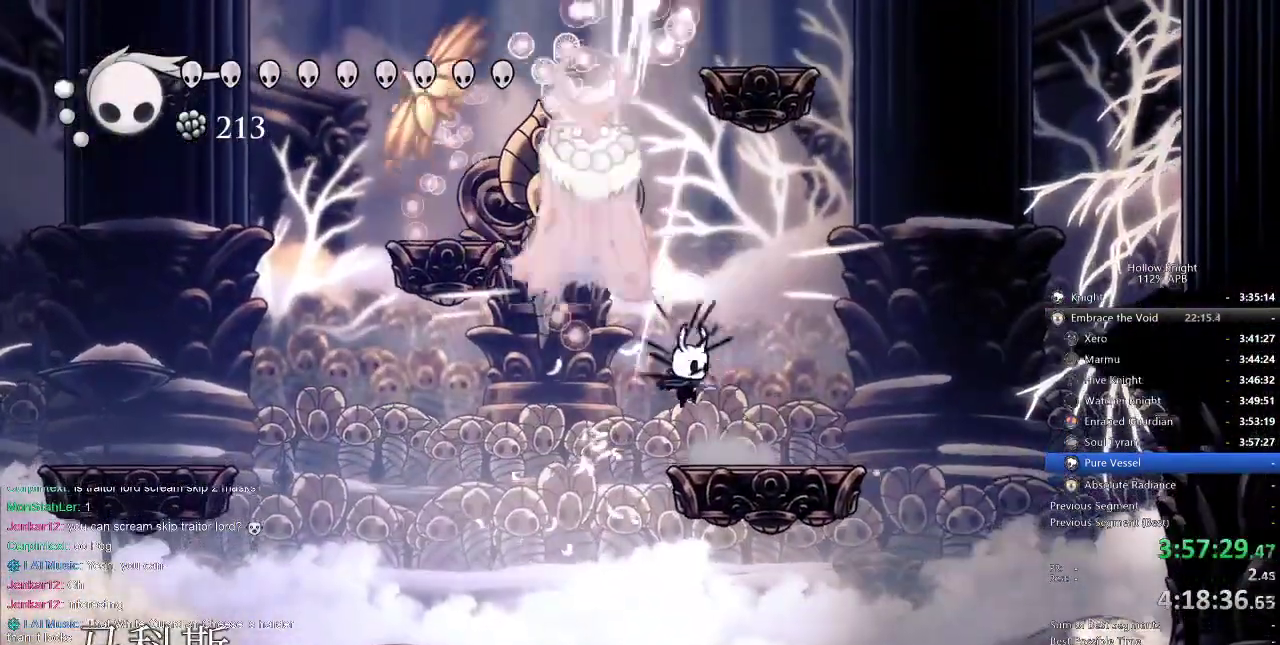
{"keys": ["right", "up"], "events": [[17, "right", "down"], [67, "jump", "up"], [67, "left", "up"], [67, "nail", "up"], [134, "left", "down"], [134, "right", "up"], [217, "jump", "down"], [317, "nail", "down"], [367, "jump", "up"], [367, "left", "up"], [367, "right", "down"], [434, "nail", "up"]]}
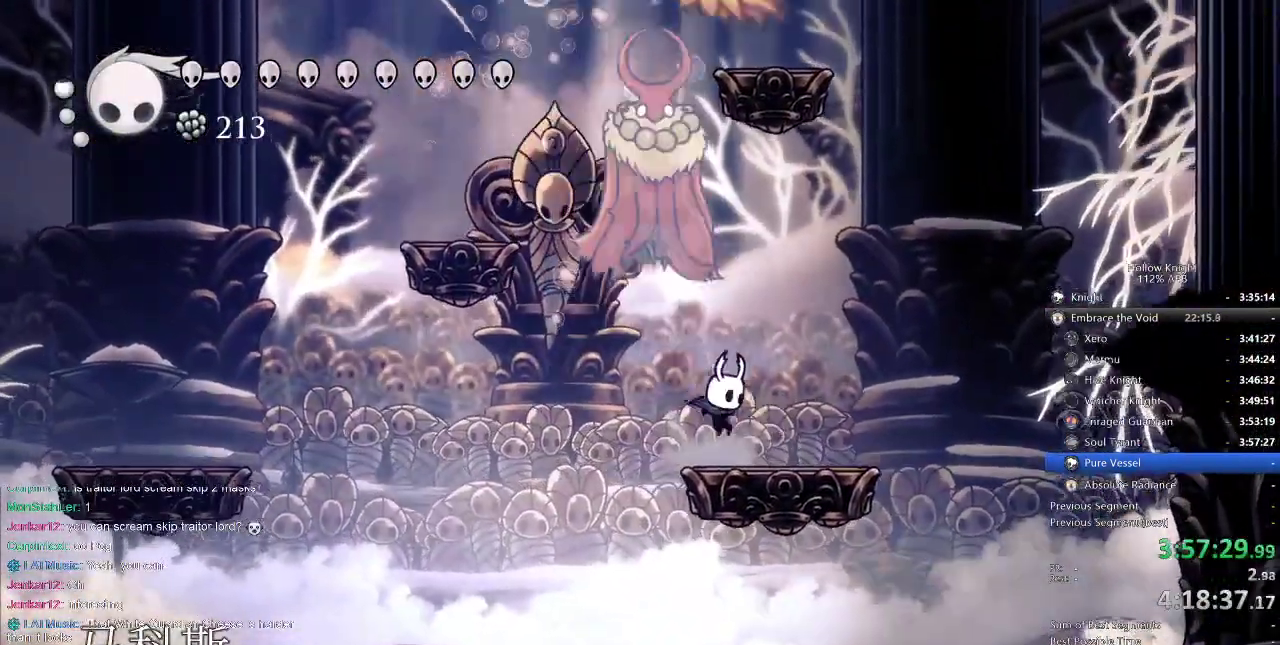
{"keys": ["left", "up"], "events": [[34, "left", "down"], [100, "right", "up"], [150, "jump", "down"], [184, "nail", "down"], [184, "right", "down"], [234, "left", "up"], [300, "jump", "up"], [334, "nail", "up"], [434, "left", "down"], [434, "right", "up"]]}
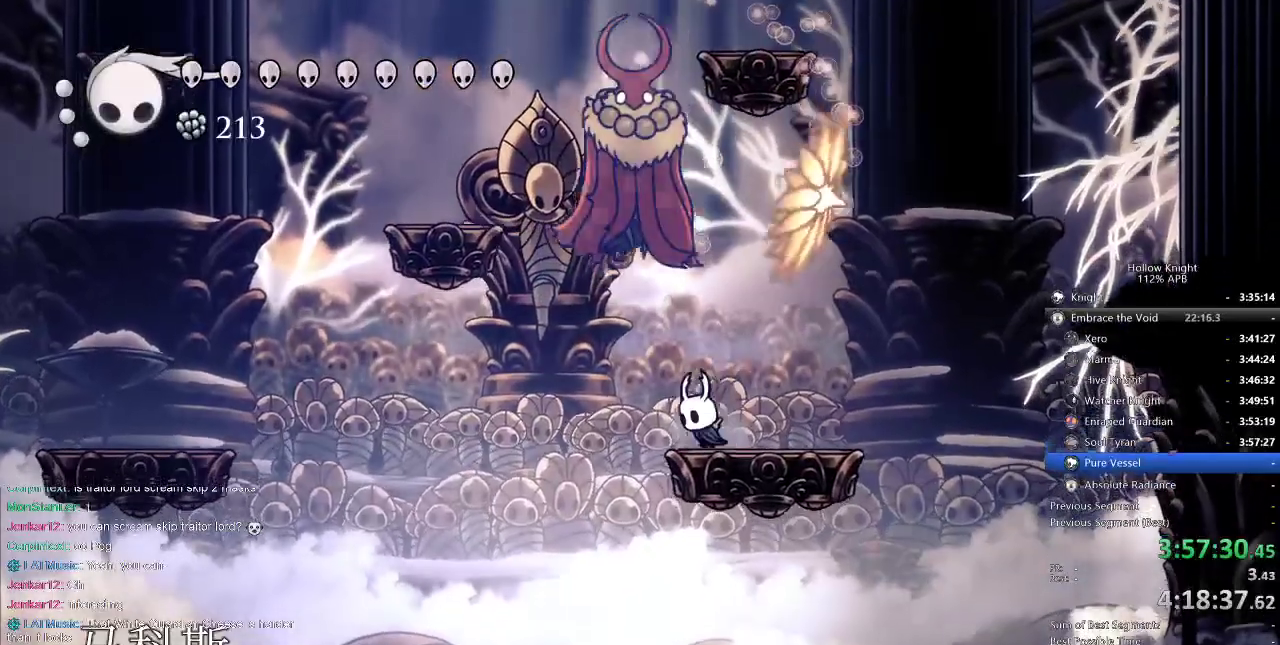
{"keys": ["right", "up"], "events": [[117, "nail", "down"], [184, "left", "up"], [184, "right", "down"], [234, "nail", "up"]]}
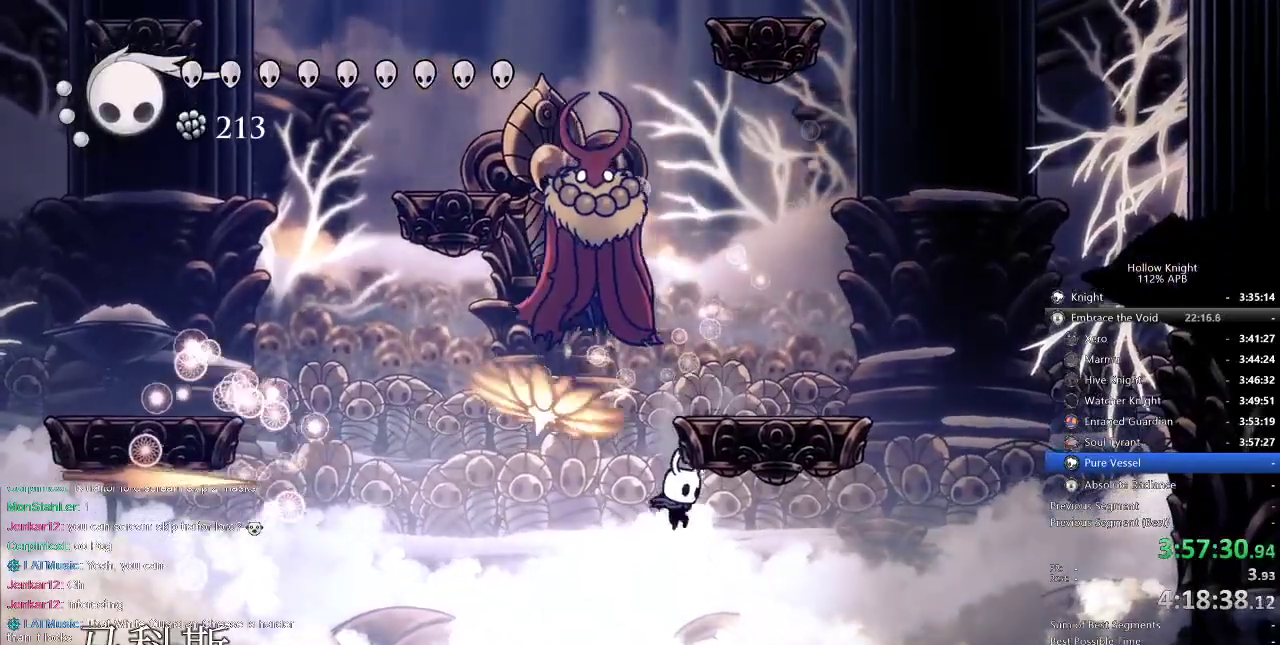
{"keys": ["jump", "nail", "right", "up"], "events": [[100, "left", "down"], [134, "jump", "down"], [134, "right", "up"], [367, "left", "up"], [367, "right", "down"], [400, "nail", "down"]]}
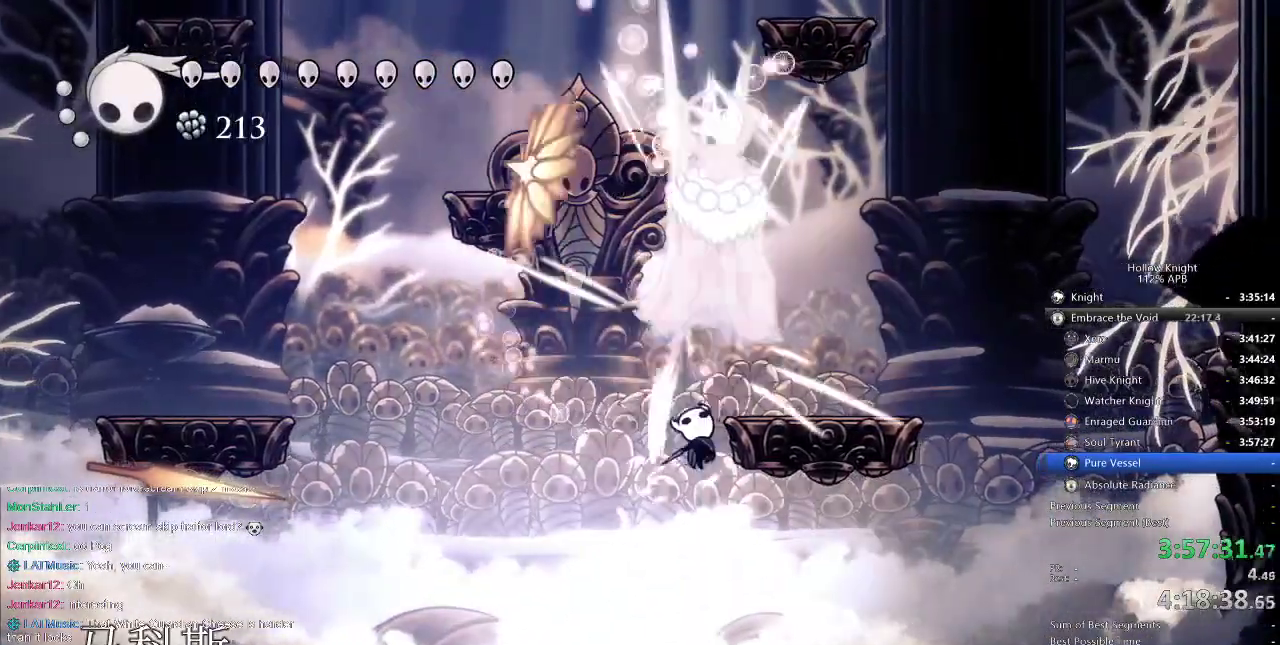
{"keys": ["jump", "left", "up"], "events": [[134, "jump", "up"], [134, "nail", "up"], [234, "jump", "down"], [417, "left", "down"], [417, "right", "up"]]}
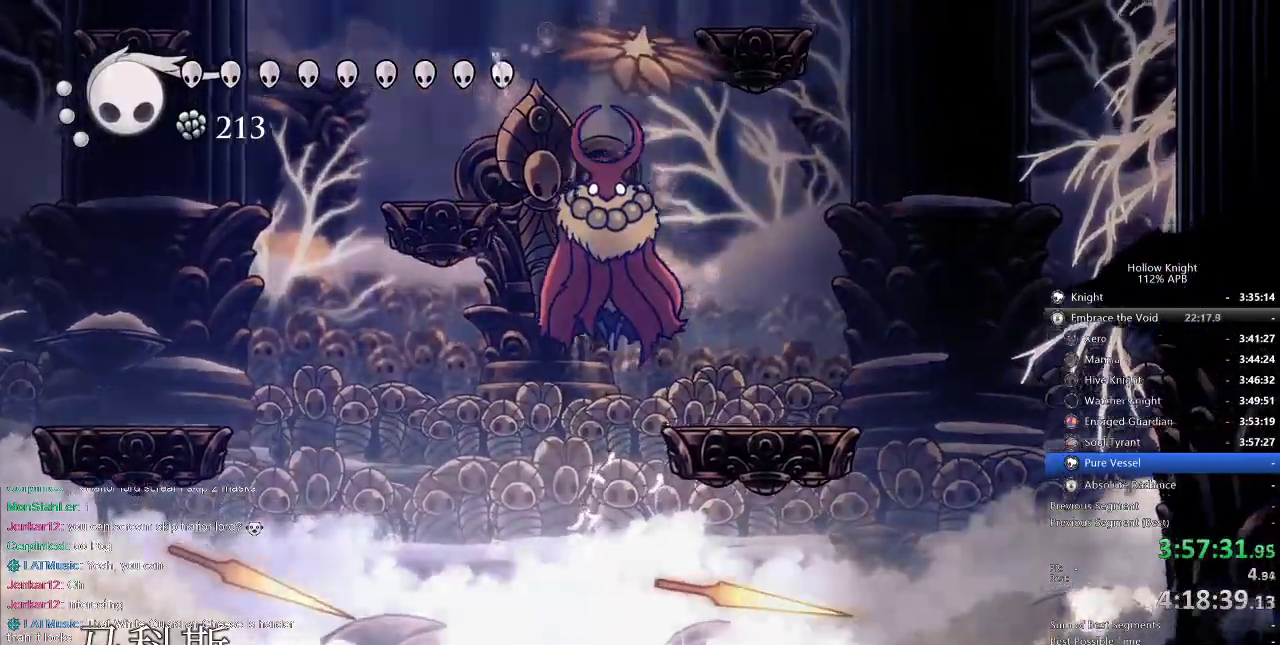
{"keys": ["right"], "events": [[117, "jump", "up"], [217, "right", "down"], [217, "up", "up"], [250, "left", "up"], [317, "left", "down"], [317, "right", "up"], [417, "left", "up"], [417, "right", "down"]]}
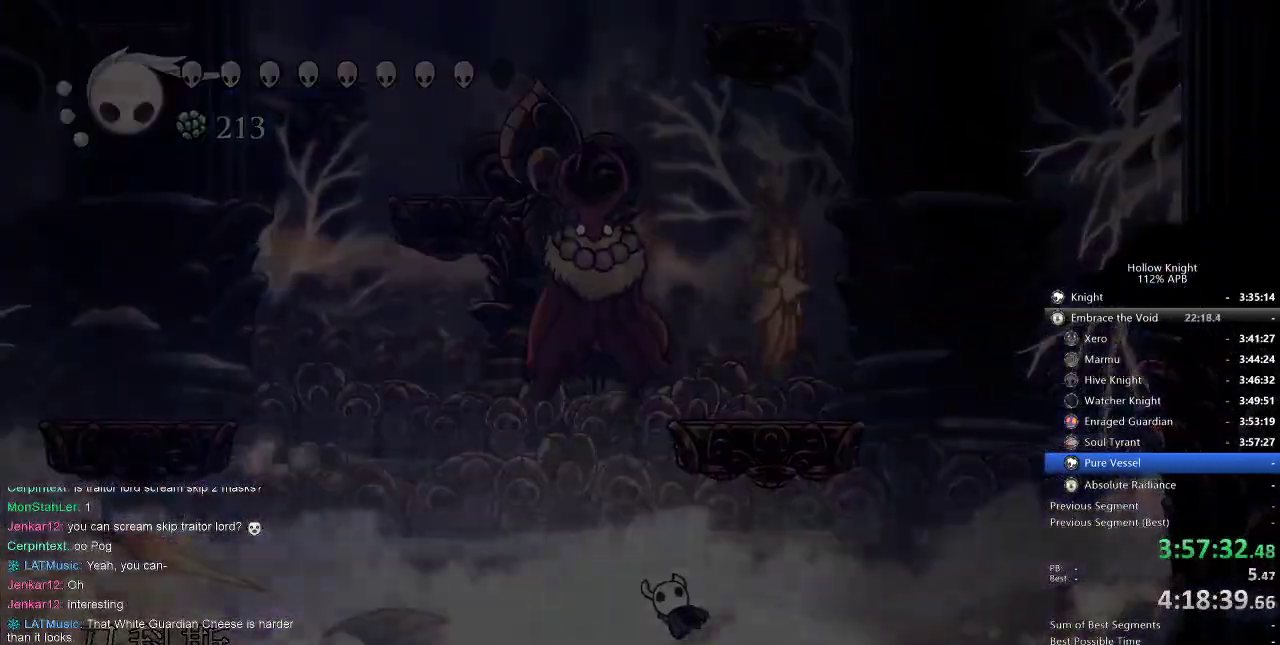
{"keys": ["right"], "events": [[67, "left", "down"], [67, "right", "up"], [67, "up", "down"], [167, "left", "up"], [167, "right", "down"], [167, "up", "up"], [300, "left", "down"], [300, "right", "up"], [334, "left", "up"], [334, "right", "down"], [434, "left", "down"], [434, "right", "up"], [484, "left", "up"], [484, "right", "down"]]}
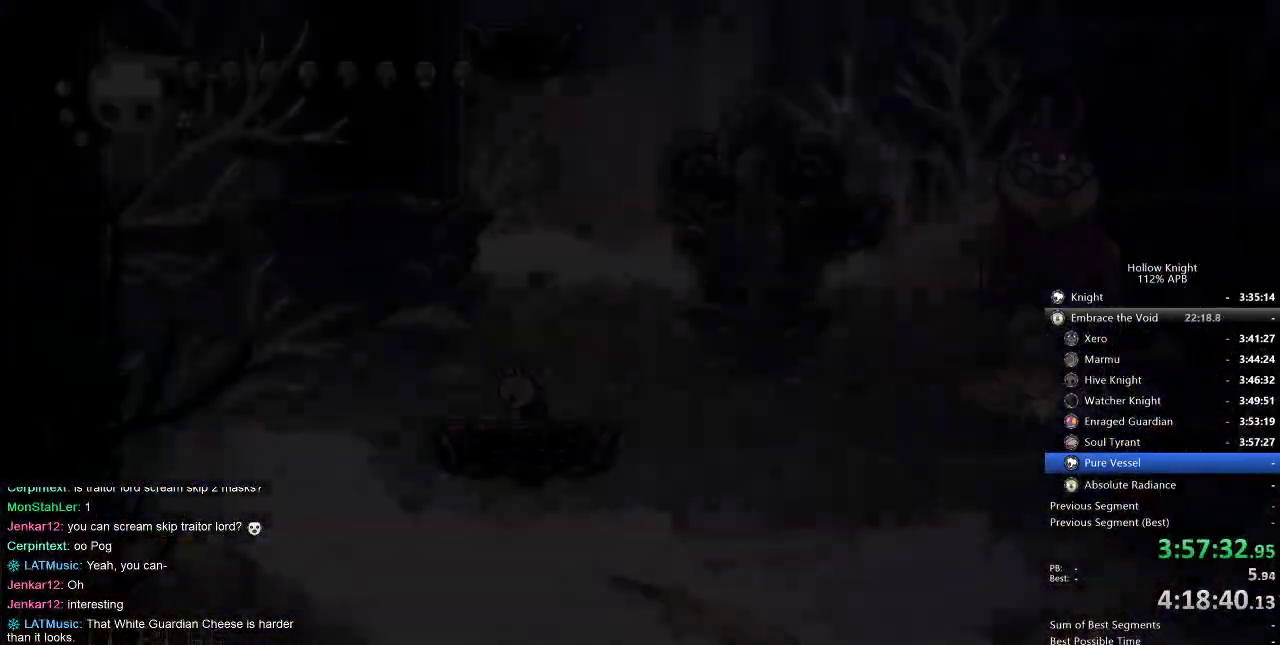
{"keys": ["right"], "events": [[67, "right", "up"], [167, "right", "down"], [250, "right", "up"], [434, "right", "down"]]}
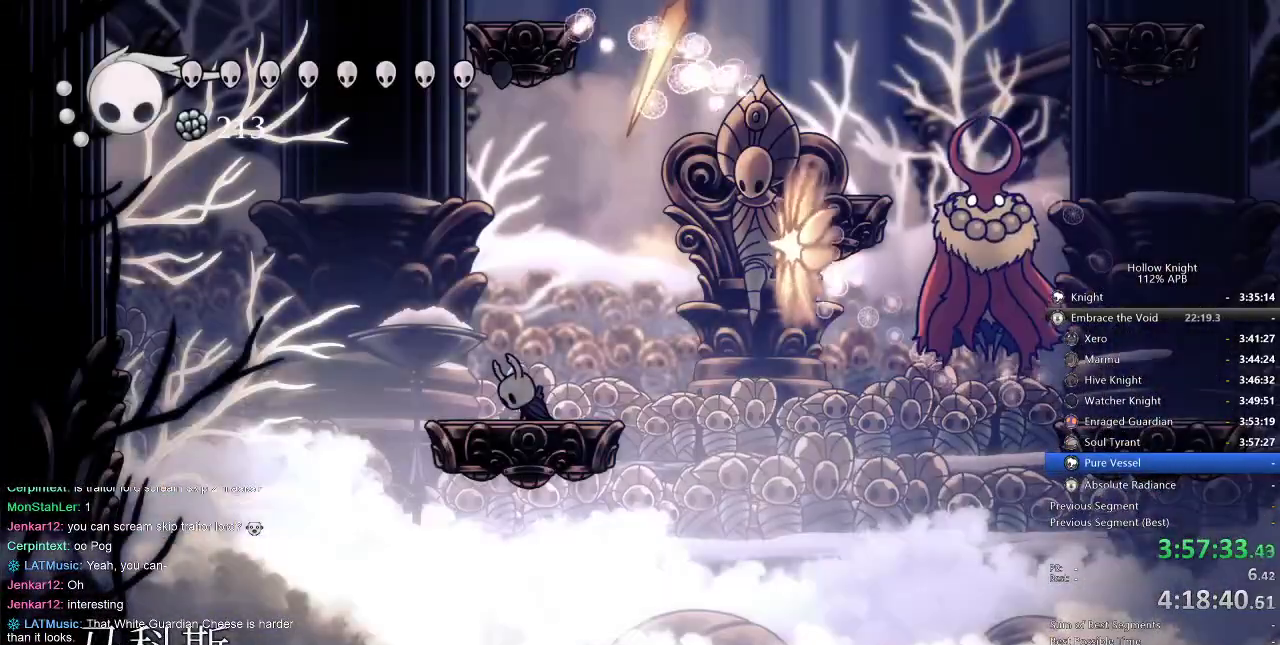
{"keys": [], "events": [[50, "right", "up"], [134, "right", "down"], [217, "right", "up"], [317, "right", "down"], [400, "right", "up"]]}
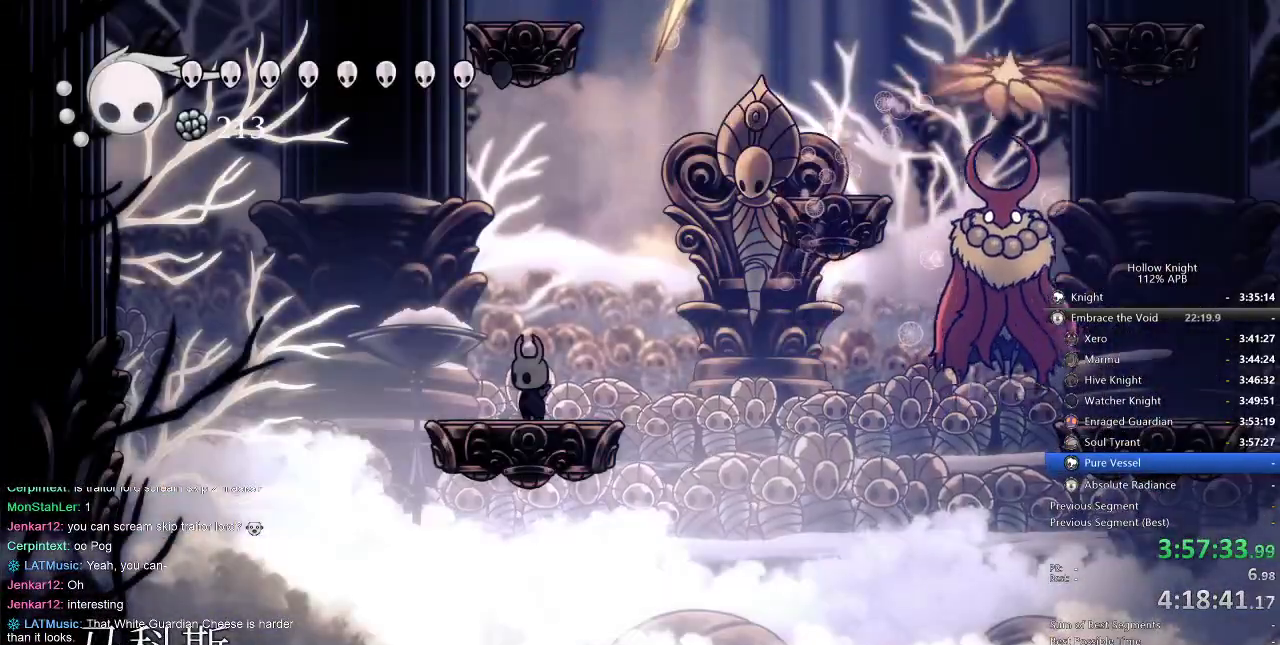
{"keys": [], "events": [[100, "left", "down"], [134, "left", "up"], [134, "right", "down"], [217, "left", "down"], [217, "right", "up"], [284, "left", "up"], [284, "right", "down"], [384, "right", "up"]]}
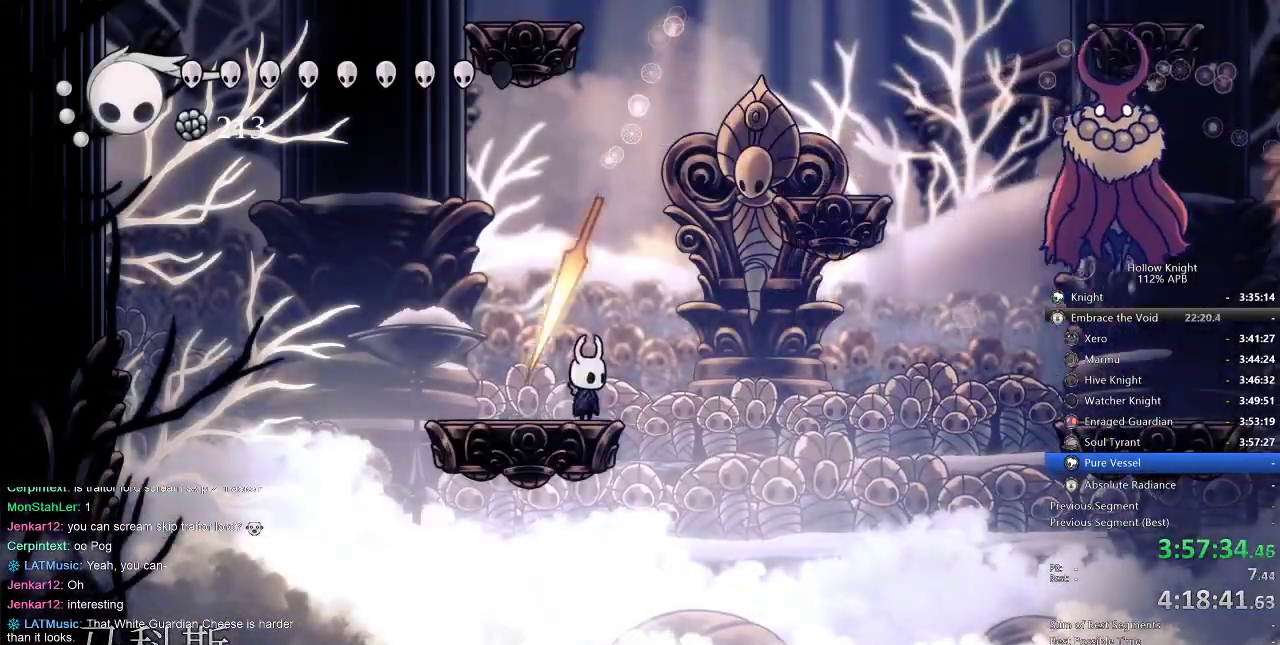
{"keys": ["right"], "events": [[150, "jump", "down"], [150, "right", "down"], [317, "dash", "down"], [317, "jump", "up"], [384, "dash", "up"]]}
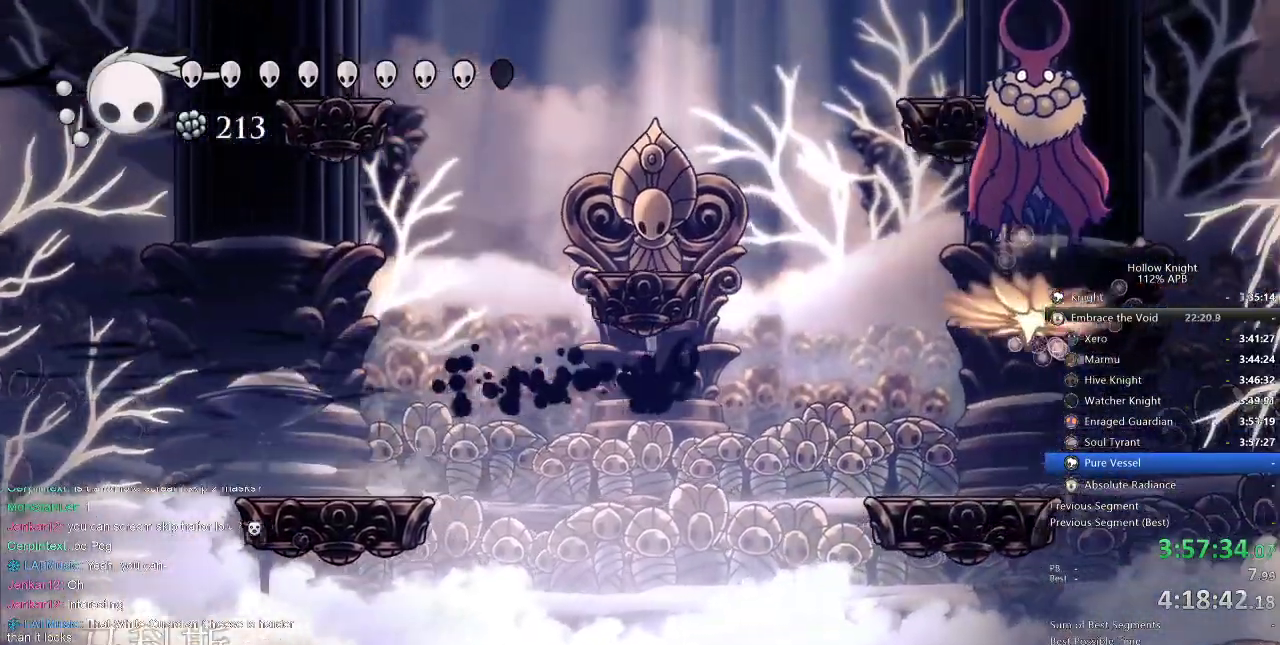
{"keys": ["right"], "events": [[184, "jump", "down"], [417, "jump", "up"]]}
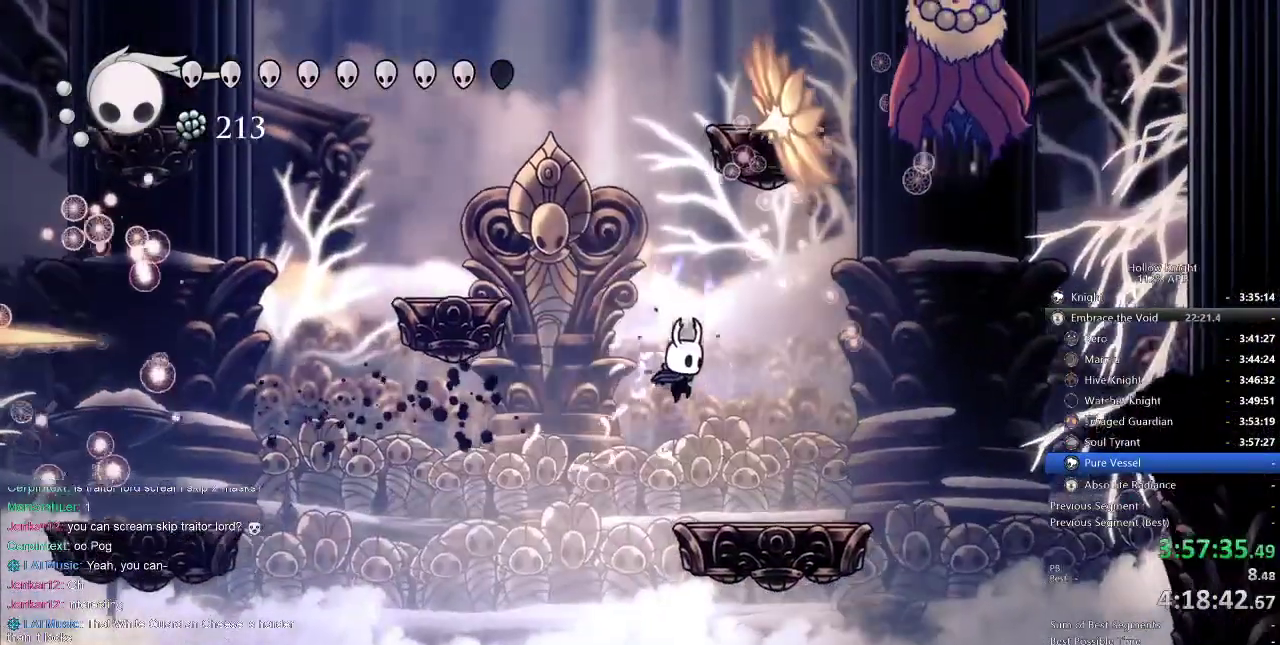
{"keys": ["jump", "right"], "events": [[334, "jump", "down"]]}
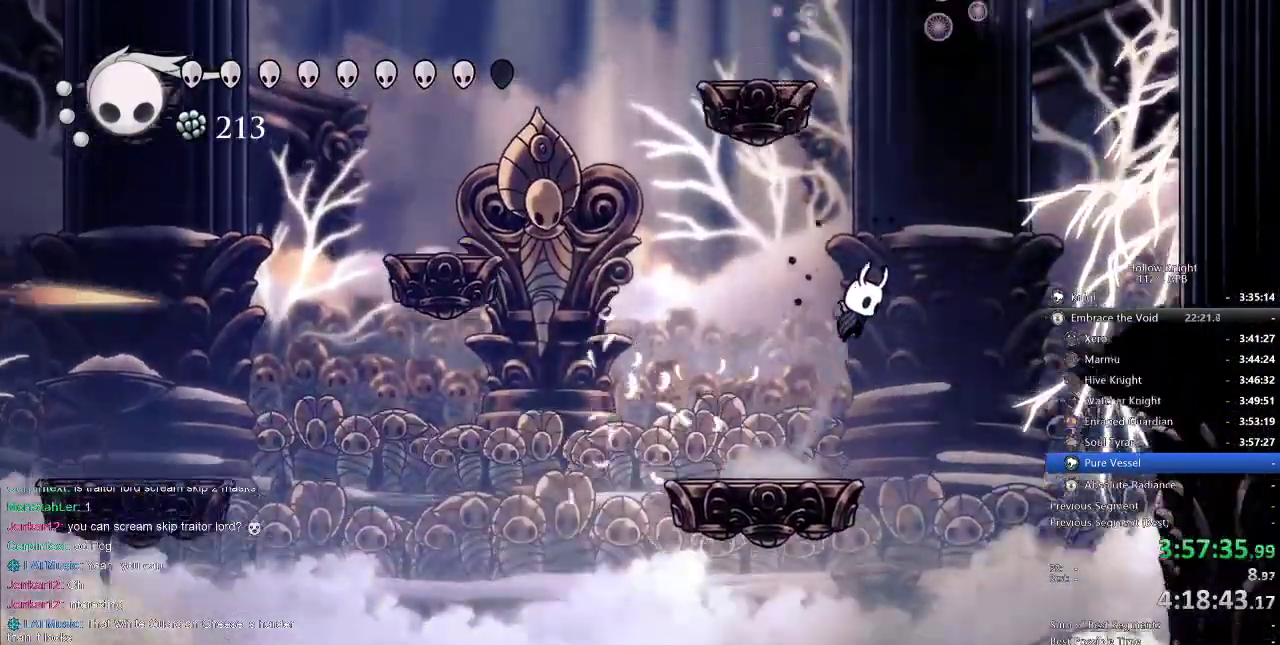
{"keys": ["jump", "left", "up"], "events": [[50, "jump", "up"], [117, "jump", "down"], [217, "up", "down"], [367, "left", "down"], [367, "right", "up"]]}
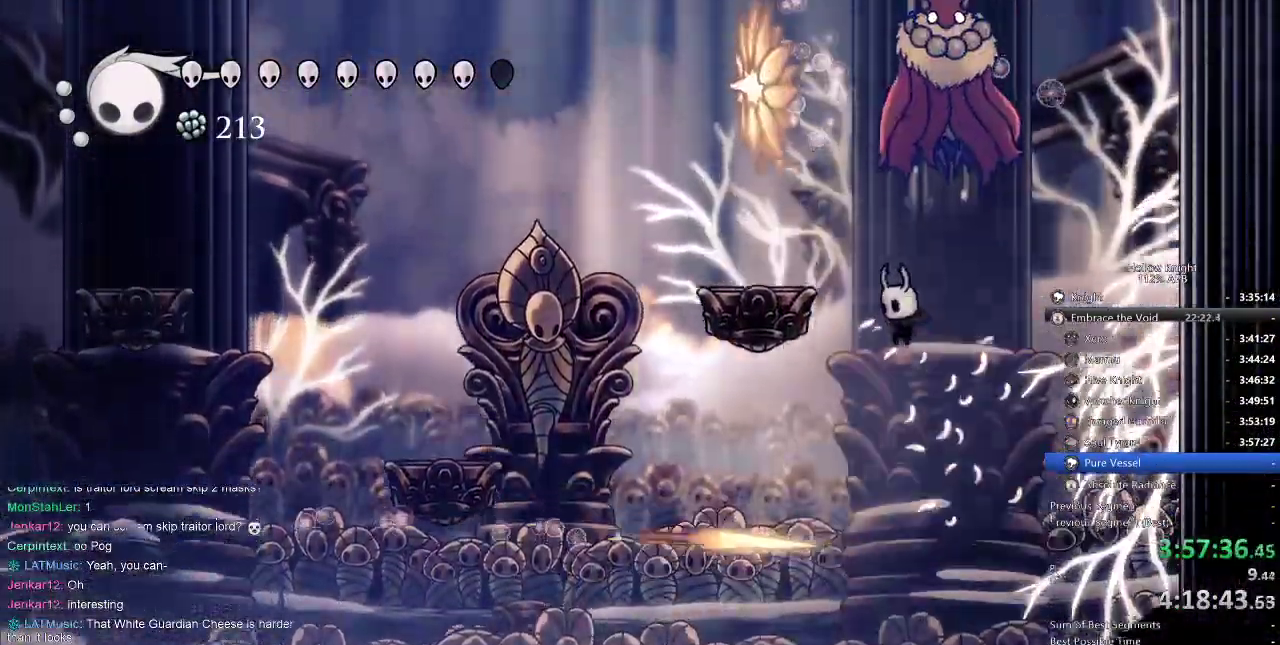
{"keys": [], "events": [[50, "nail", "down"], [200, "jump", "up"], [200, "nail", "up"], [417, "left", "up"], [417, "up", "up"]]}
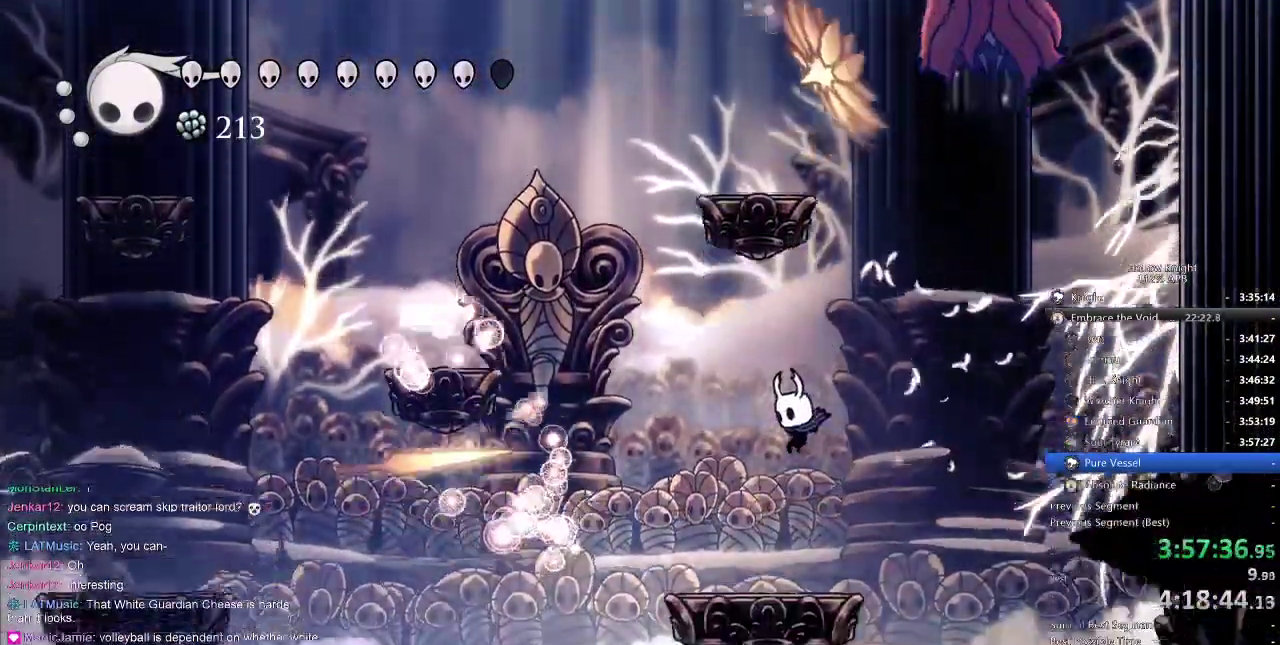
{"keys": ["jump", "right"], "events": [[150, "right", "down"], [284, "right", "up"], [500, "jump", "down"], [500, "right", "down"]]}
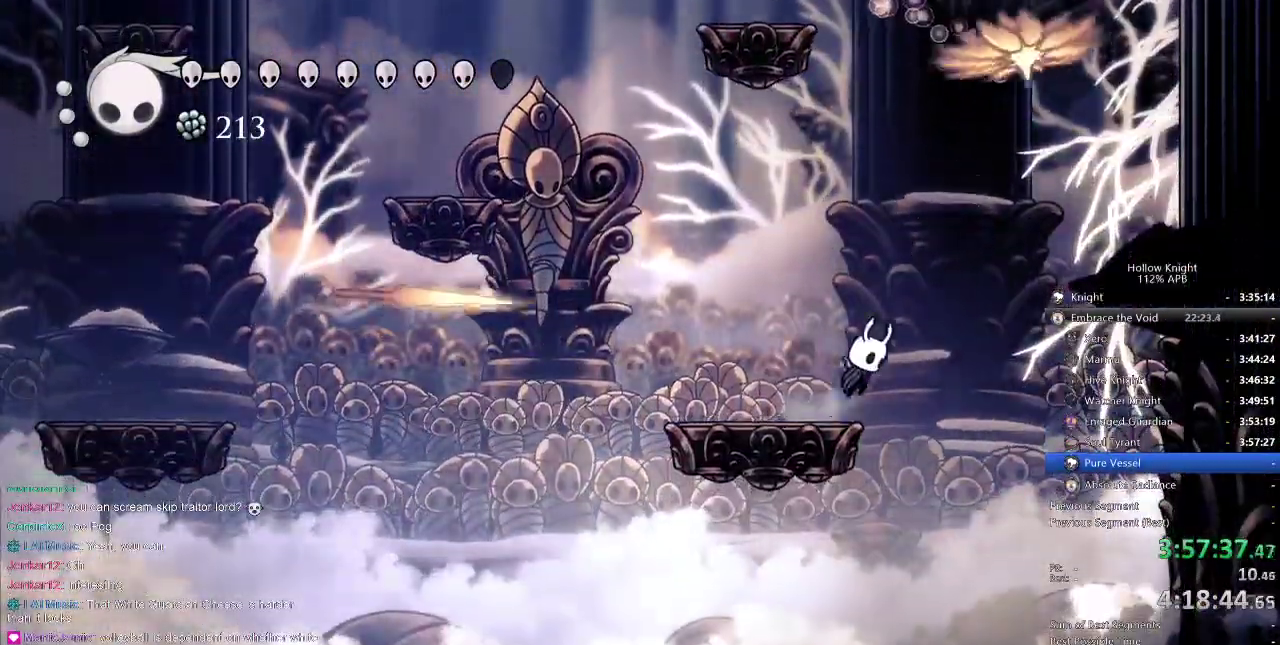
{"keys": ["jump", "up"], "events": [[117, "right", "up"], [184, "left", "down"], [267, "left", "up"], [317, "jump", "up"], [350, "jump", "down"], [384, "up", "down"]]}
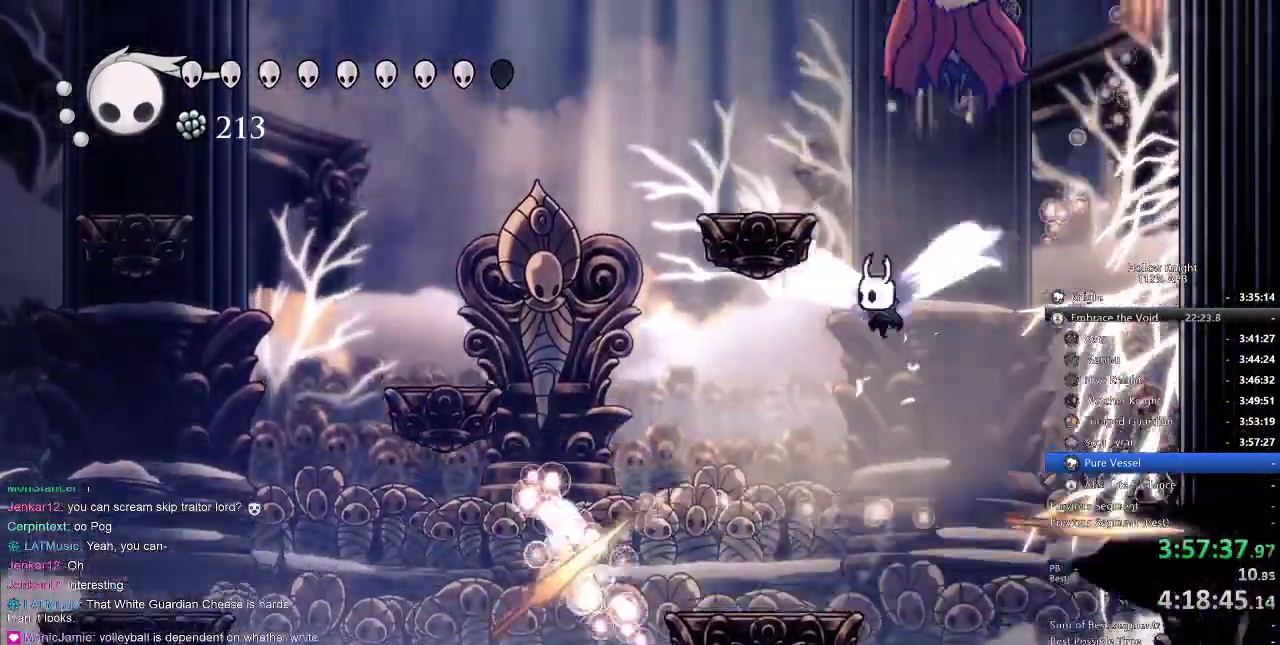
{"keys": ["up"], "events": [[84, "right", "down"], [167, "nail", "down"], [167, "right", "up"], [300, "jump", "up"], [300, "left", "down"], [300, "nail", "up"], [500, "left", "up"]]}
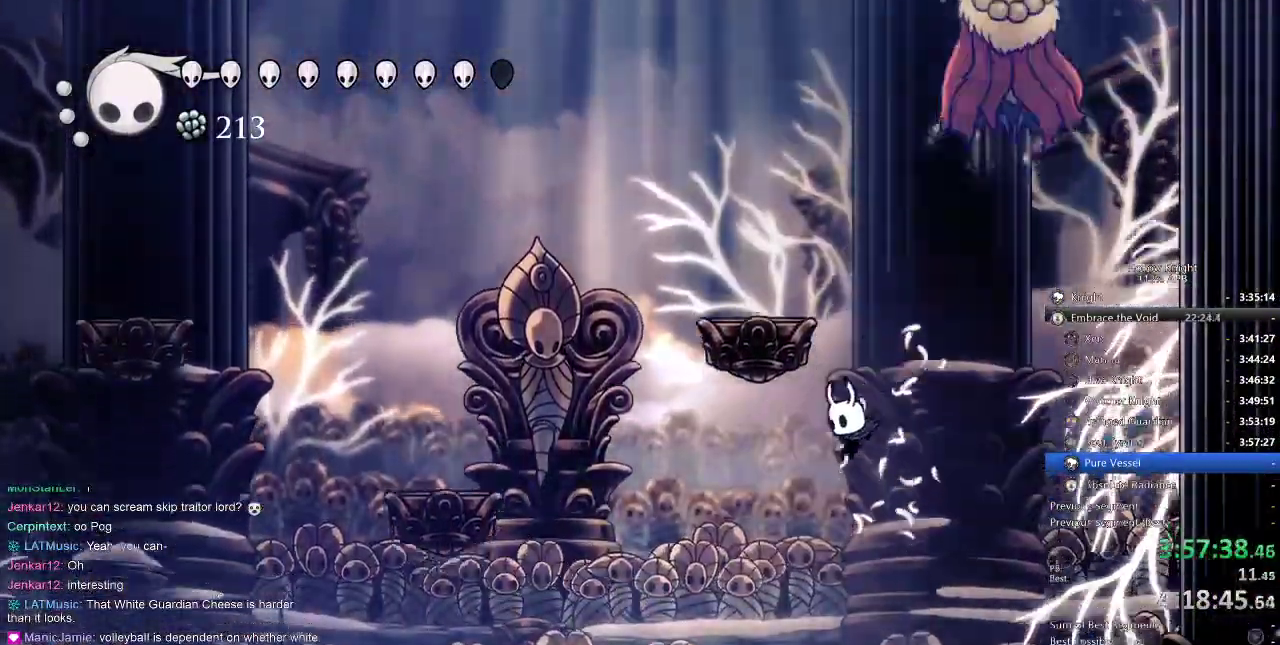
{"keys": ["right"], "events": [[34, "left", "down"], [100, "up", "up"], [334, "left", "up"], [400, "right", "down"]]}
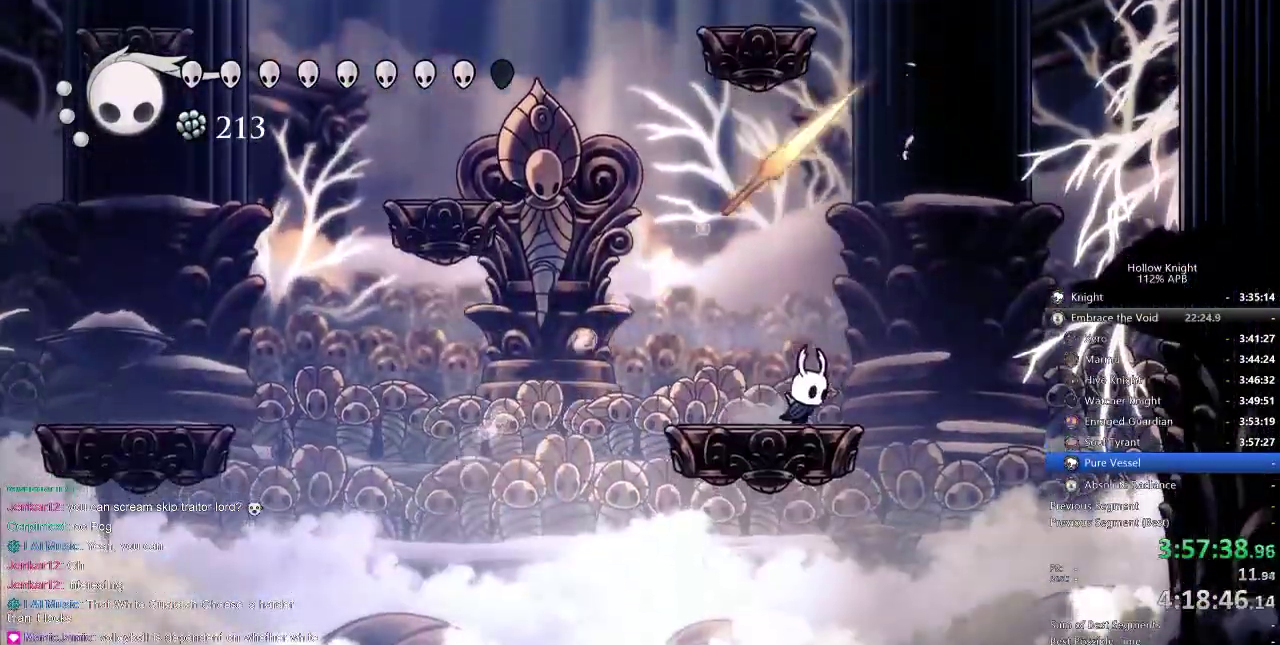
{"keys": ["jump", "right", "up"], "events": [[100, "right", "up"], [134, "right", "down"], [184, "jump", "down"], [184, "up", "down"], [384, "right", "up"], [467, "right", "down"]]}
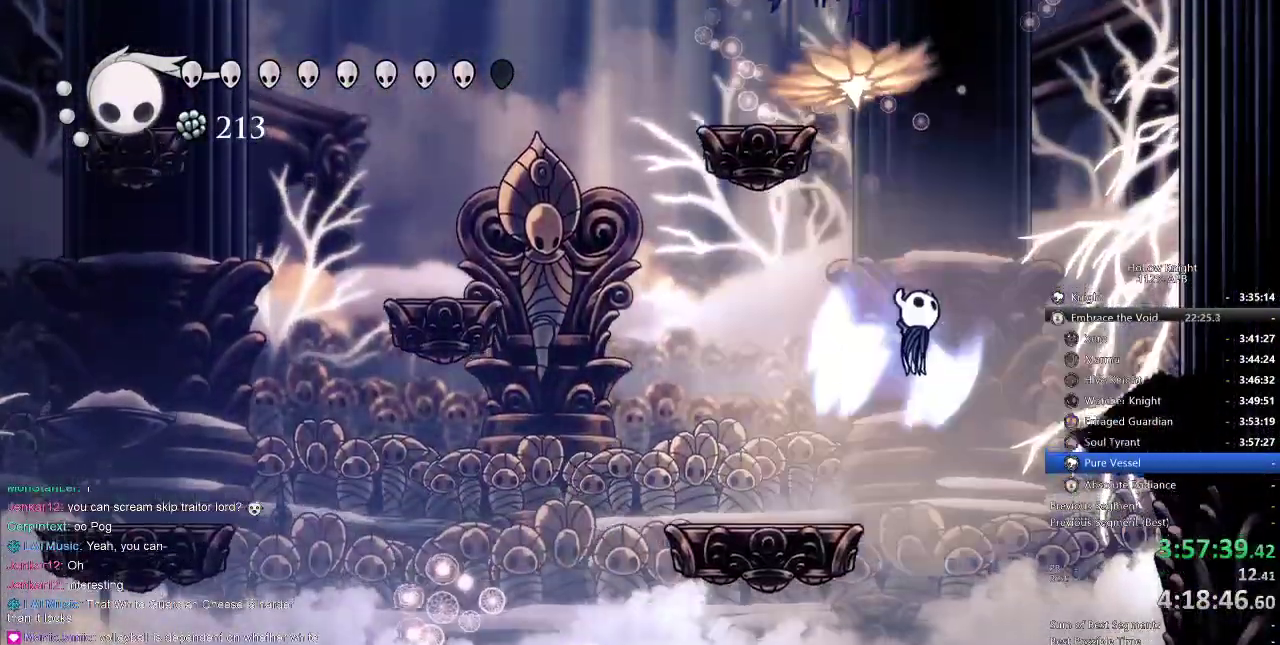
{"keys": ["left", "up"], "events": [[67, "right", "up"], [150, "left", "down"], [384, "jump", "up"]]}
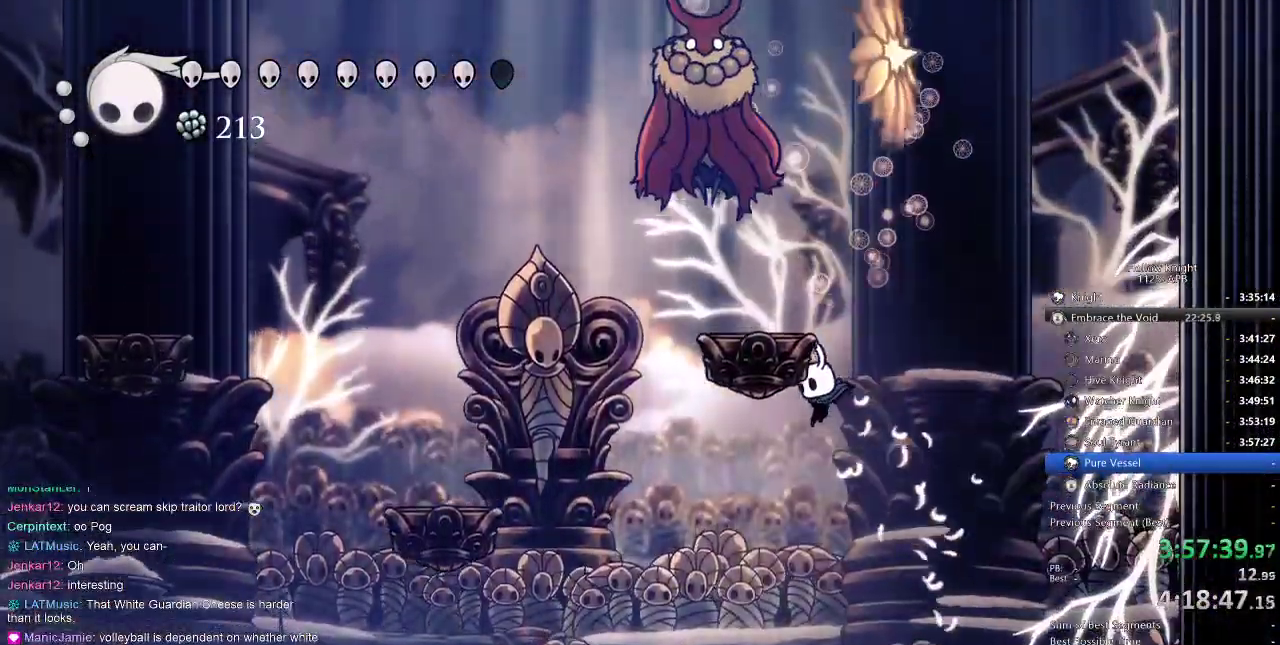
{"keys": [], "events": [[84, "left", "up"], [84, "up", "up"], [117, "left", "down"], [434, "left", "up"]]}